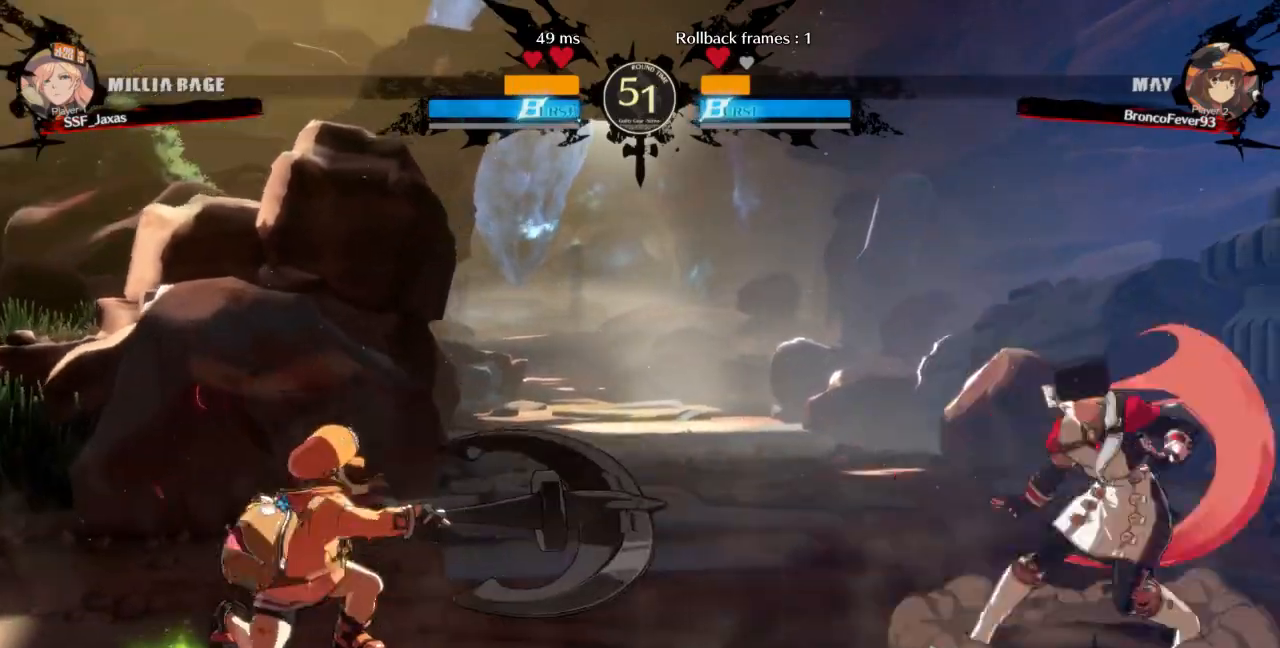
Gameplay with a controller (arcade stick); each line is a JSON object with the inputs held at the frame after it. "events" lists button and stick changes between this image and that frame as [ms after this image, input, new state], when the widget could be followed in between. Not read: L3 R3 SELECT START other_buttons.
{"buttons": ["DPAD_LEFT"]}
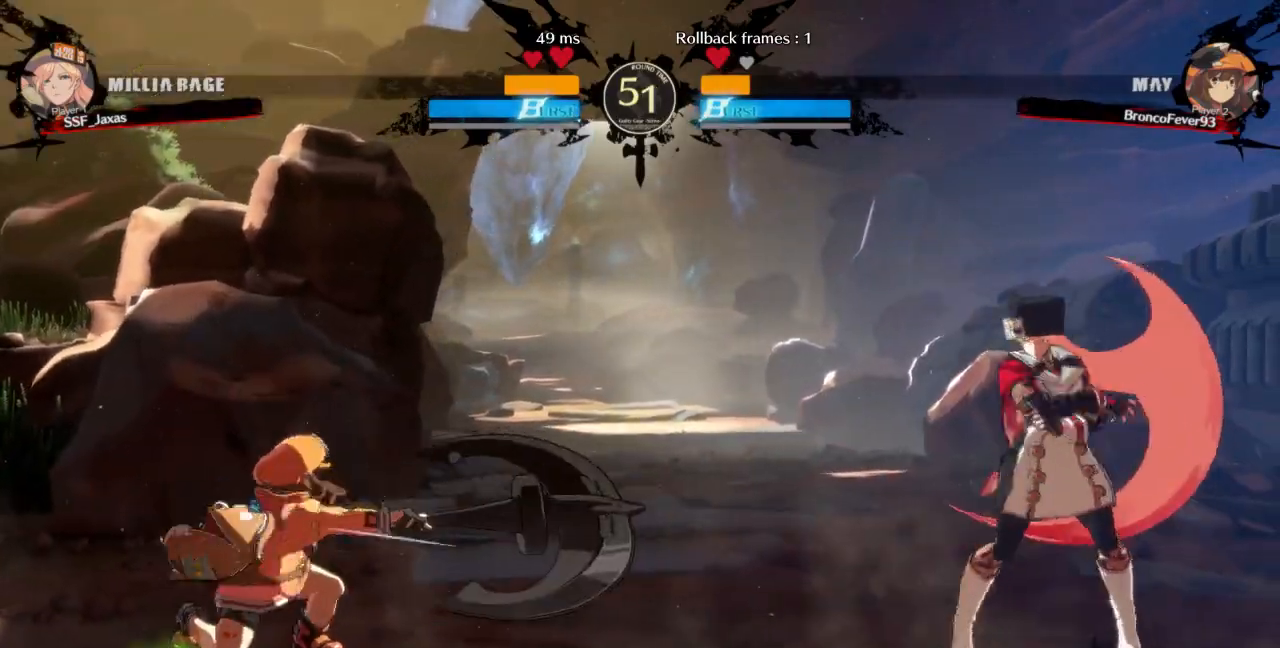
{"buttons": [], "events": [[100, "DPAD_LEFT", "up"], [133, "DPAD_RIGHT", "down"], [233, "DPAD_RIGHT", "up"]]}
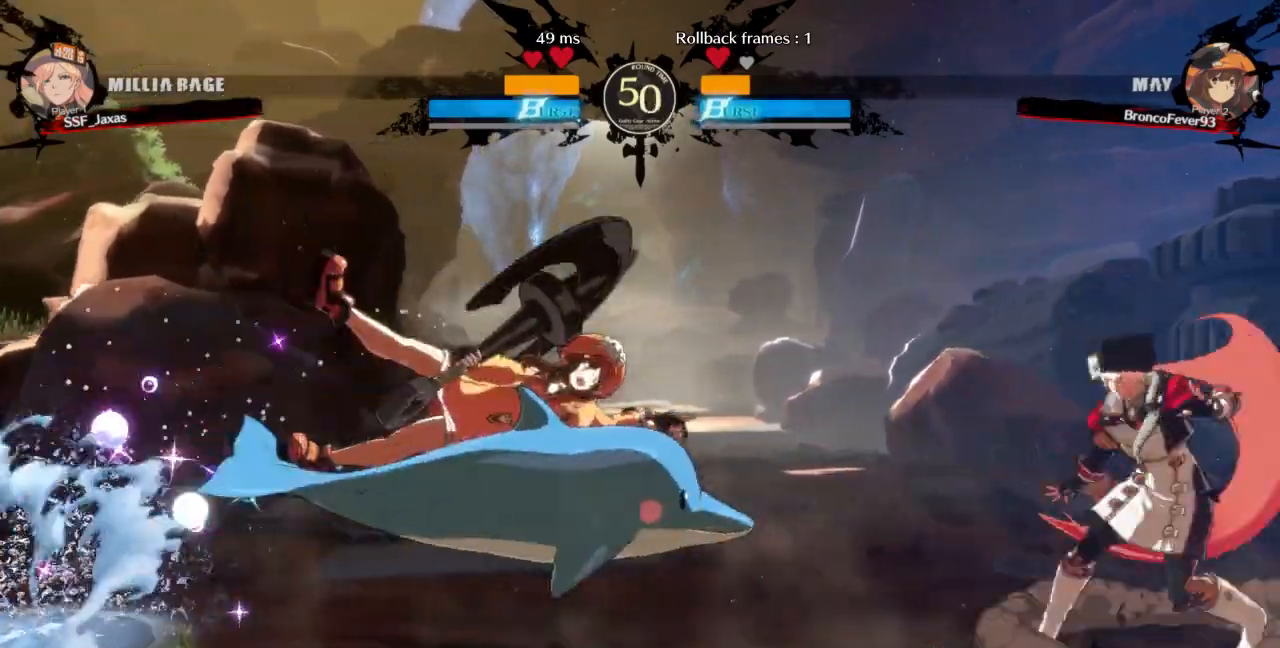
{"buttons": []}
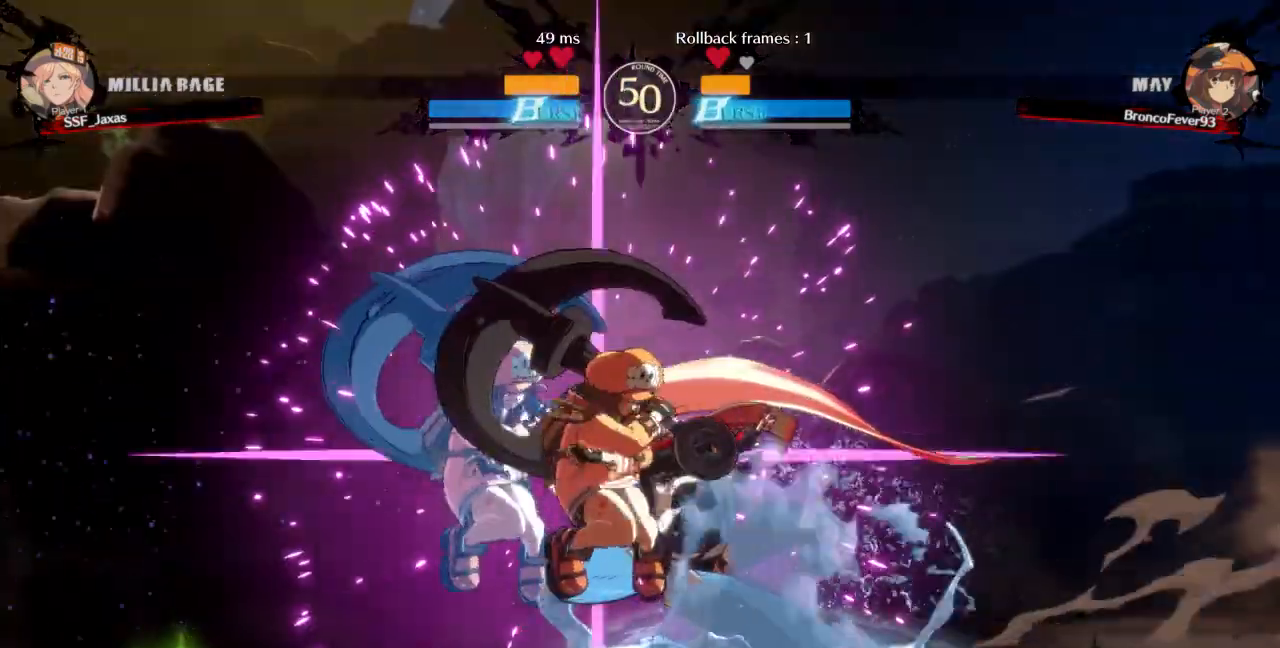
{"buttons": ["DPAD_RIGHT"], "events": [[33, "DPAD_DOWN", "down"], [100, "DPAD_LEFT", "down"], [133, "DPAD_DOWN", "up"], [267, "DPAD_LEFT", "up"], [267, "DPAD_RIGHT", "down"], [433, "R2", "down"], [500, "R2", "up"]]}